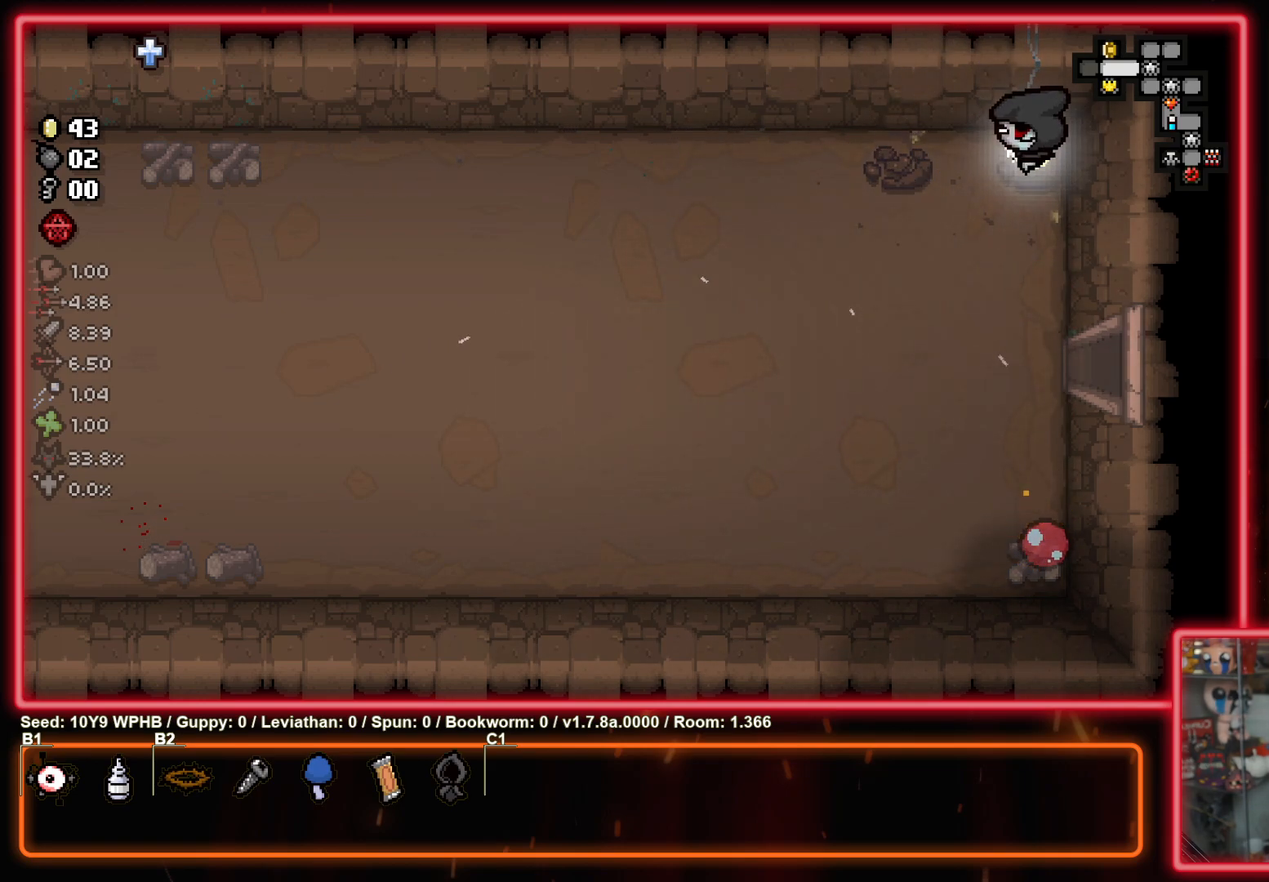
Gameplay with a controller (PlayStation layout); each line is a JSON object with the inputs held at the frame after it. "events" lists button and stick changes between this image and that frame as [ms after this image, input, new state], when the widget could be followed in between.
{"buttons": [], "left_stick": "down-left", "right_stick": "center", "events": []}
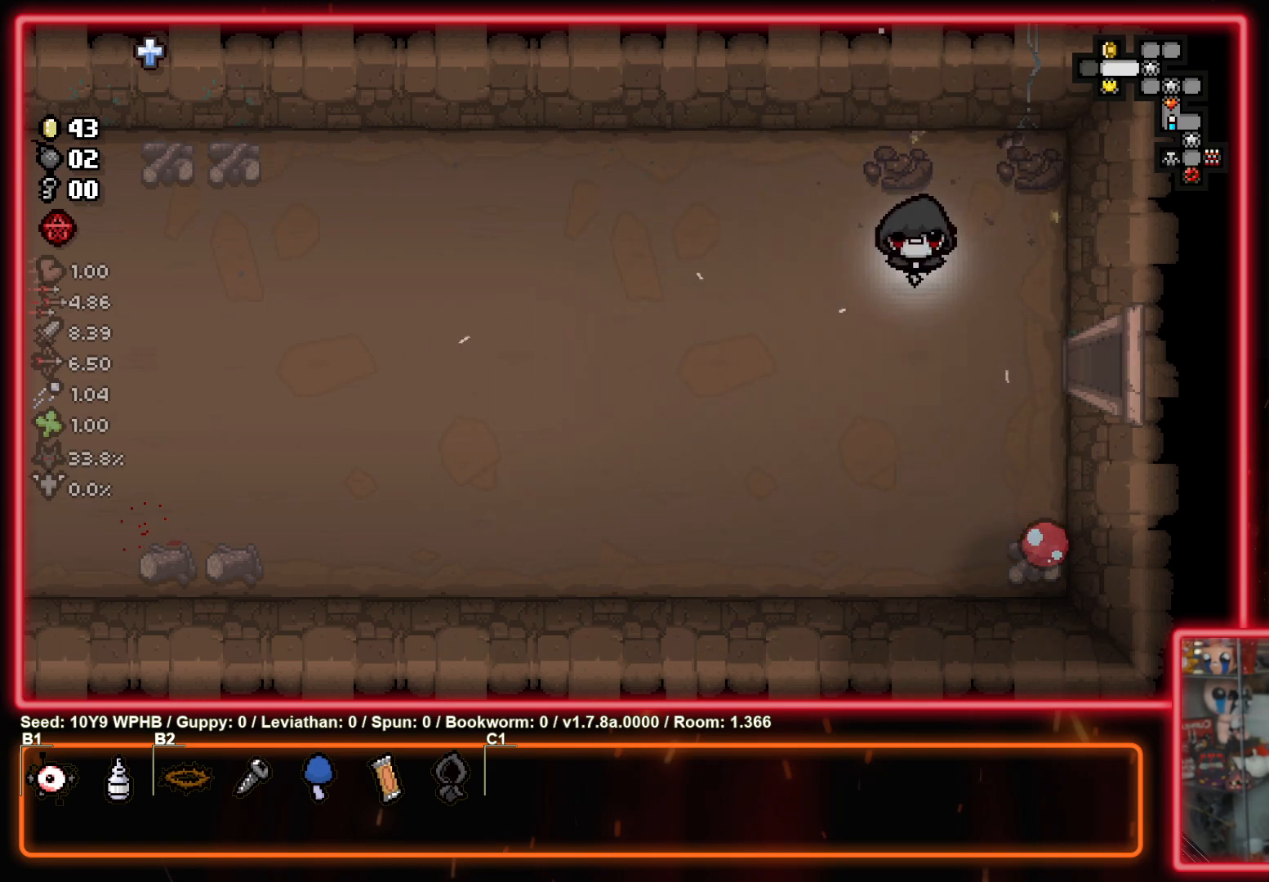
{"buttons": [], "left_stick": "left", "right_stick": "center", "events": [[367, "left_stick", "left"]]}
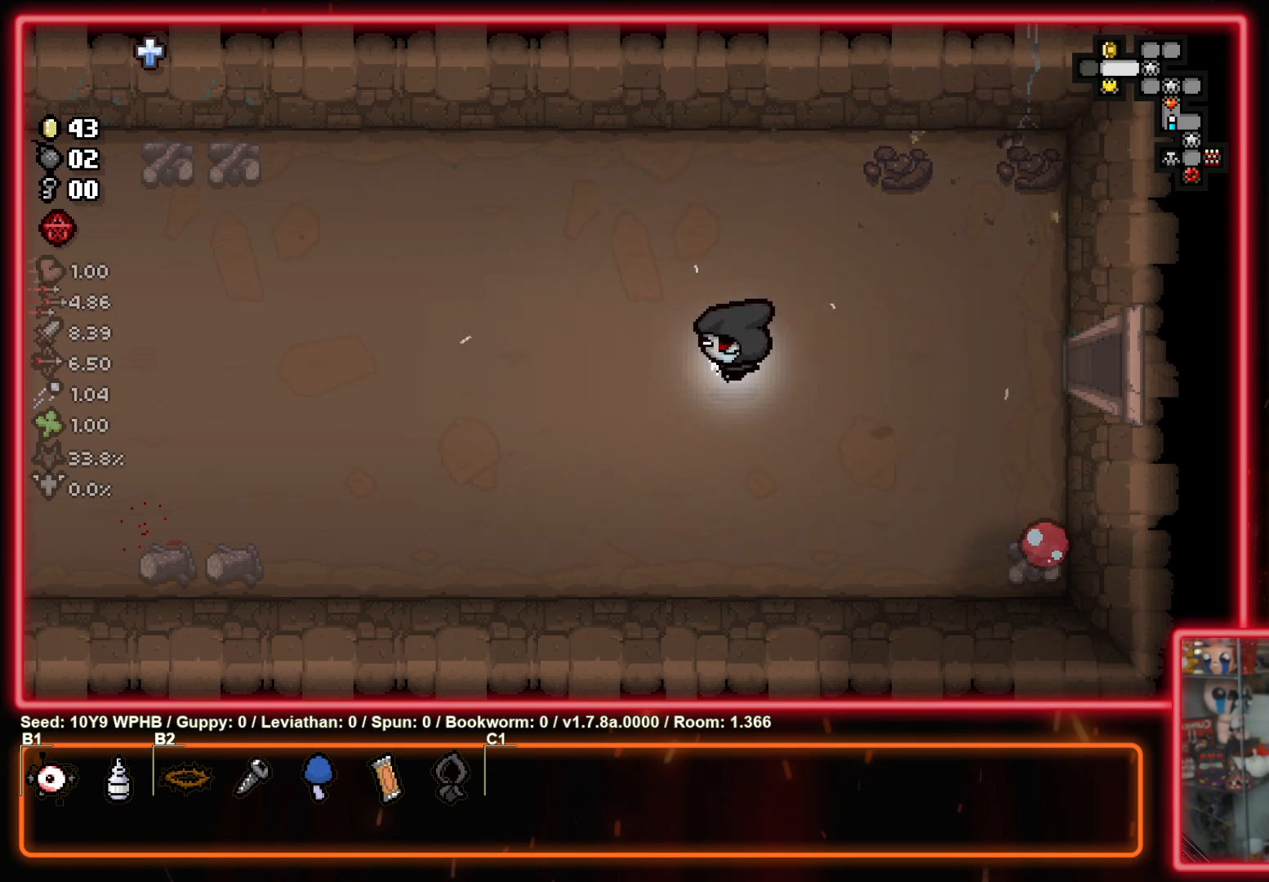
{"buttons": [], "left_stick": "left", "right_stick": "center", "events": []}
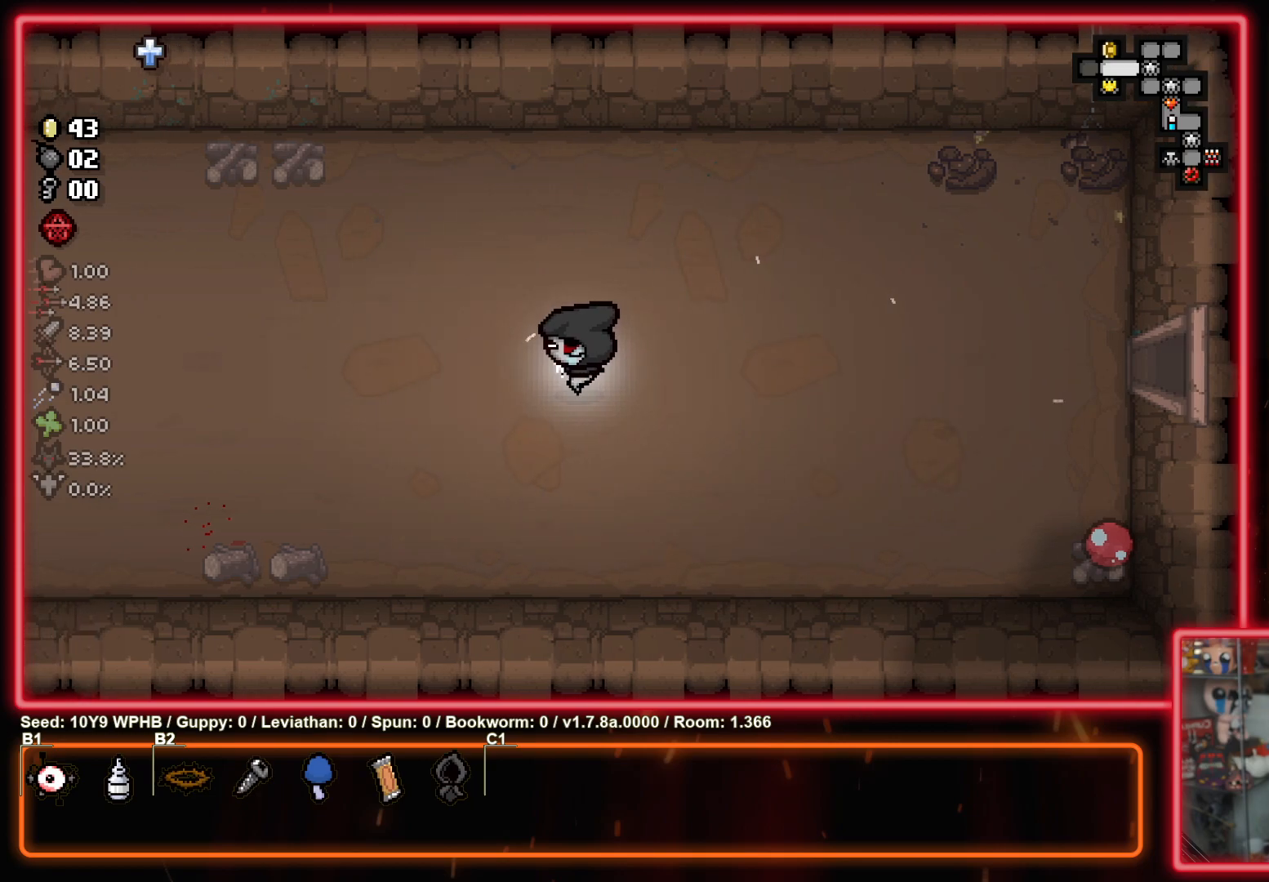
{"buttons": [], "left_stick": "left", "right_stick": "center", "events": []}
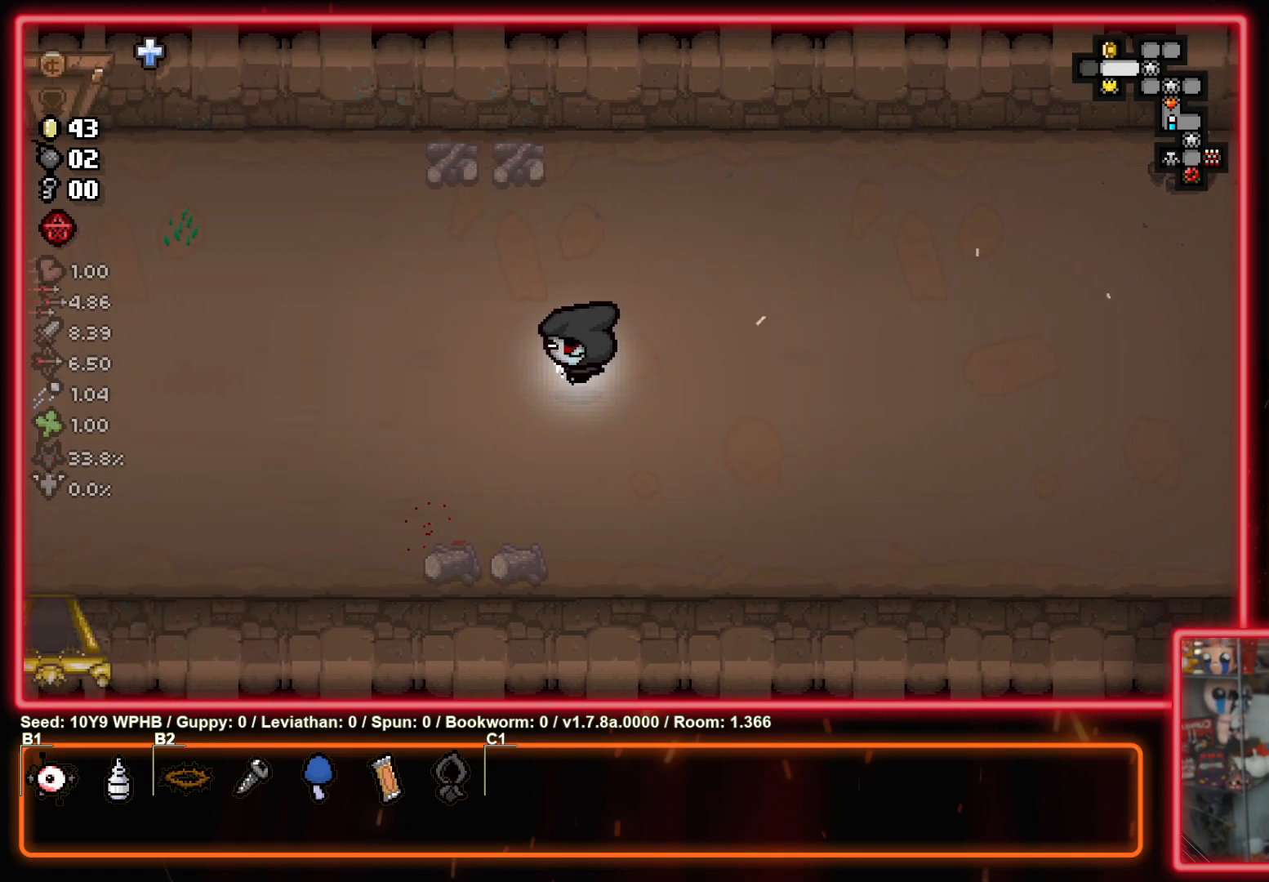
{"buttons": [], "left_stick": "right", "right_stick": "center", "events": [[167, "left_stick", "right"]]}
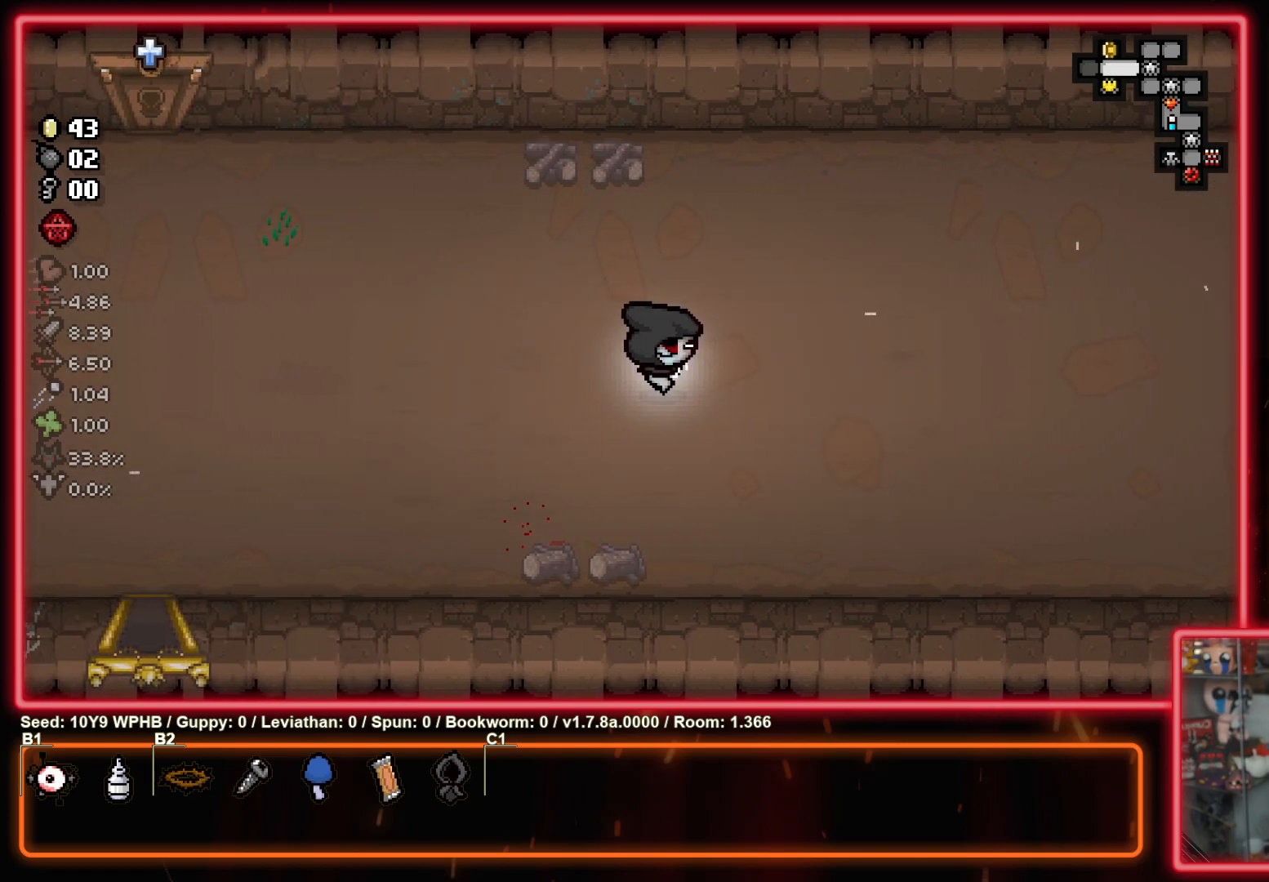
{"buttons": [], "left_stick": "right", "right_stick": "center", "events": []}
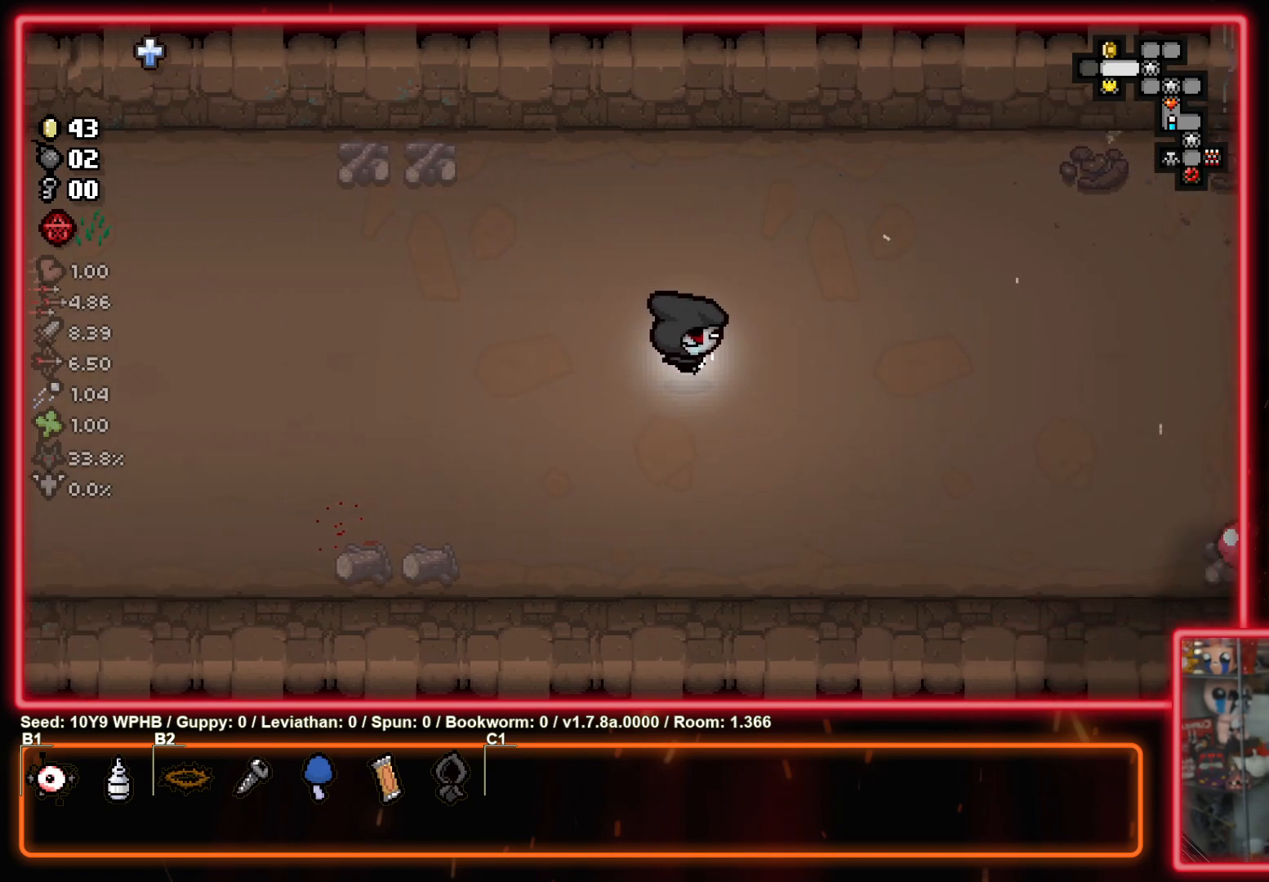
{"buttons": [], "left_stick": "right", "right_stick": "center", "events": []}
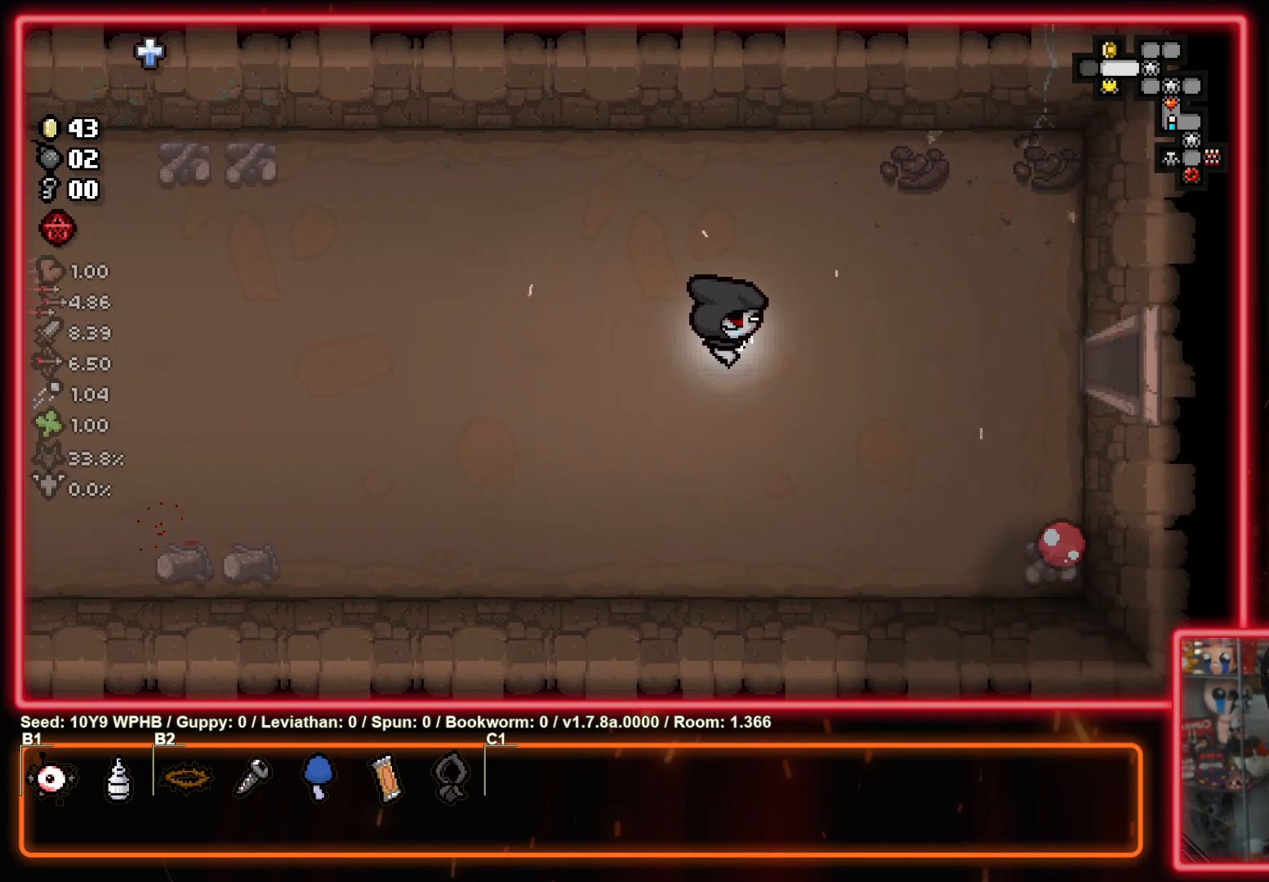
{"buttons": [], "left_stick": "right", "right_stick": "center", "events": []}
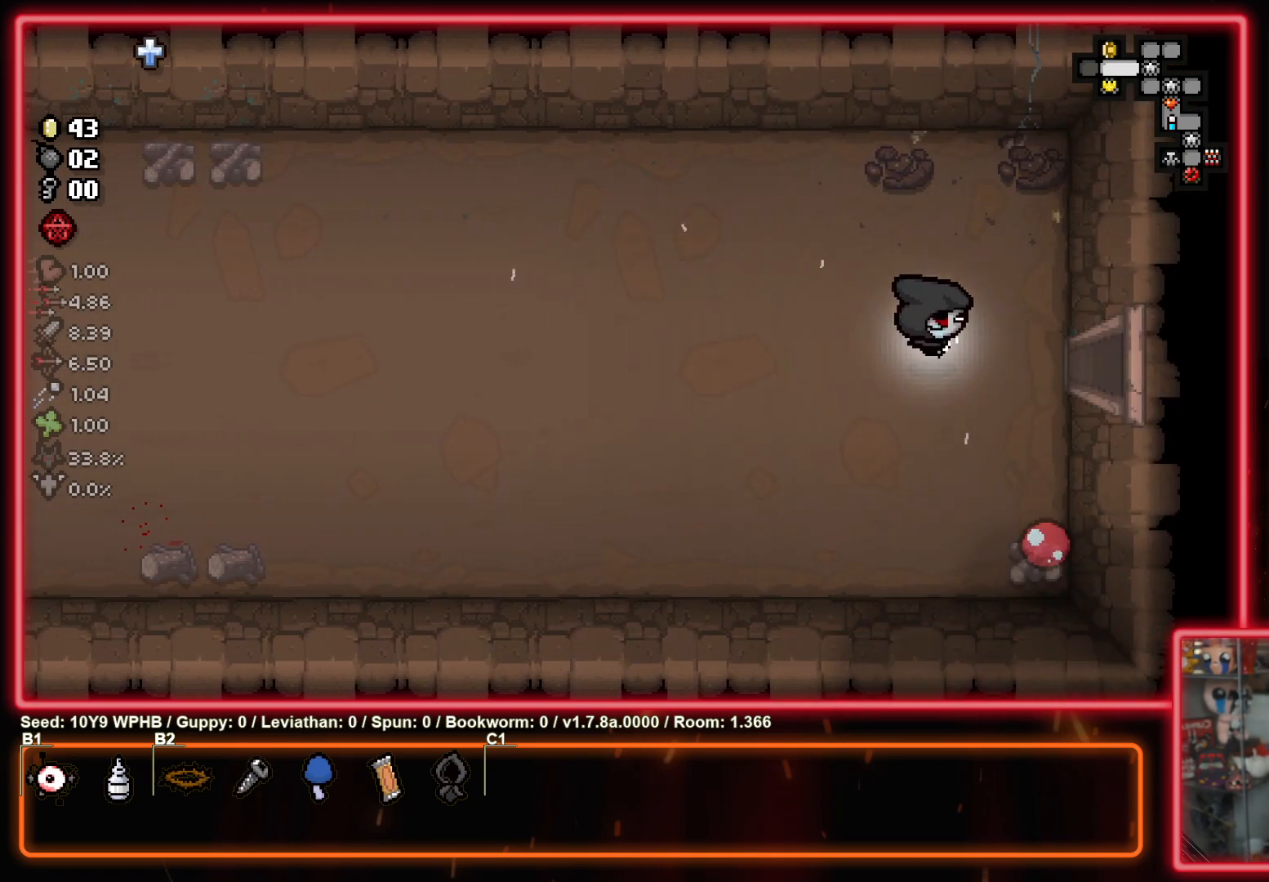
{"buttons": [], "left_stick": "right", "right_stick": "center", "events": []}
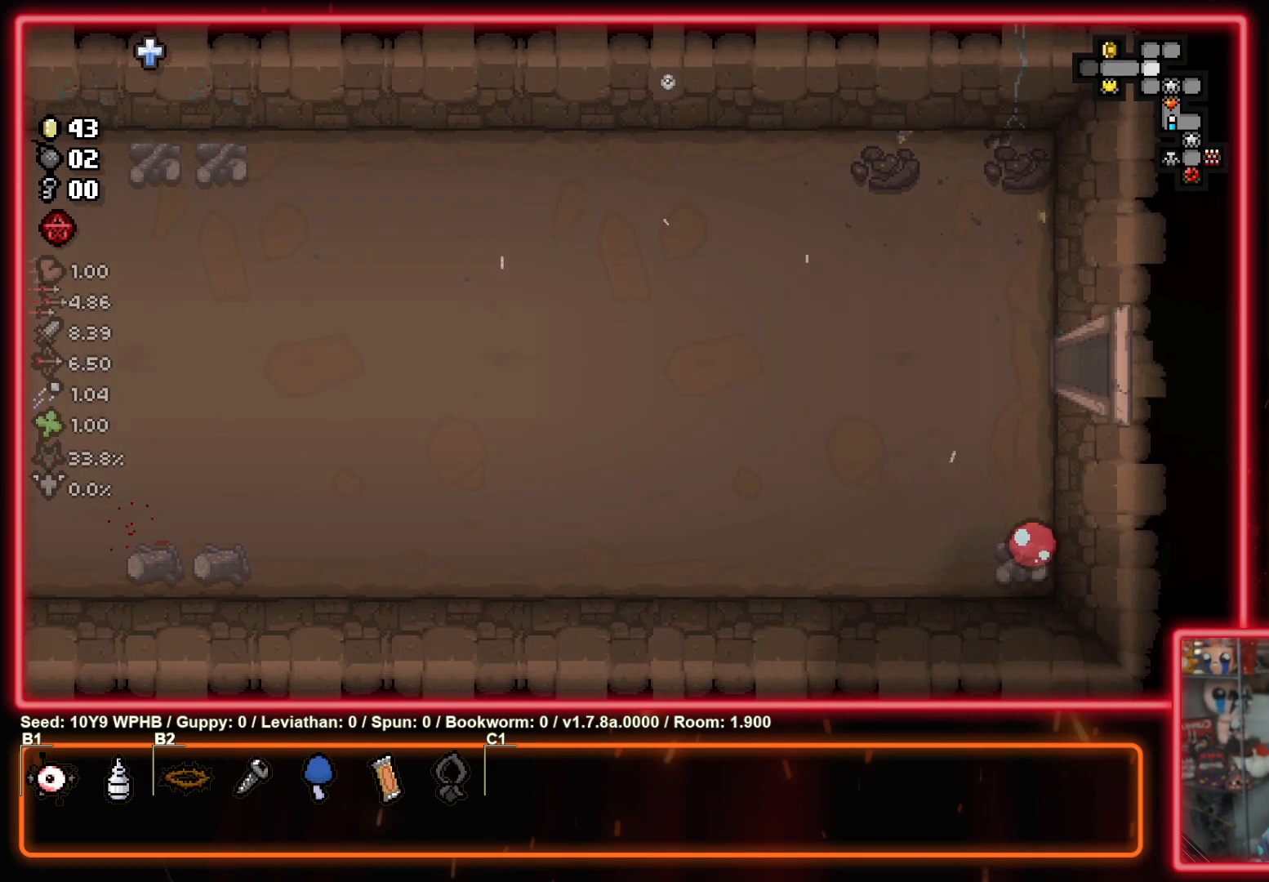
{"buttons": [], "left_stick": "down-right", "right_stick": "center", "events": [[367, "left_stick", "down-right"]]}
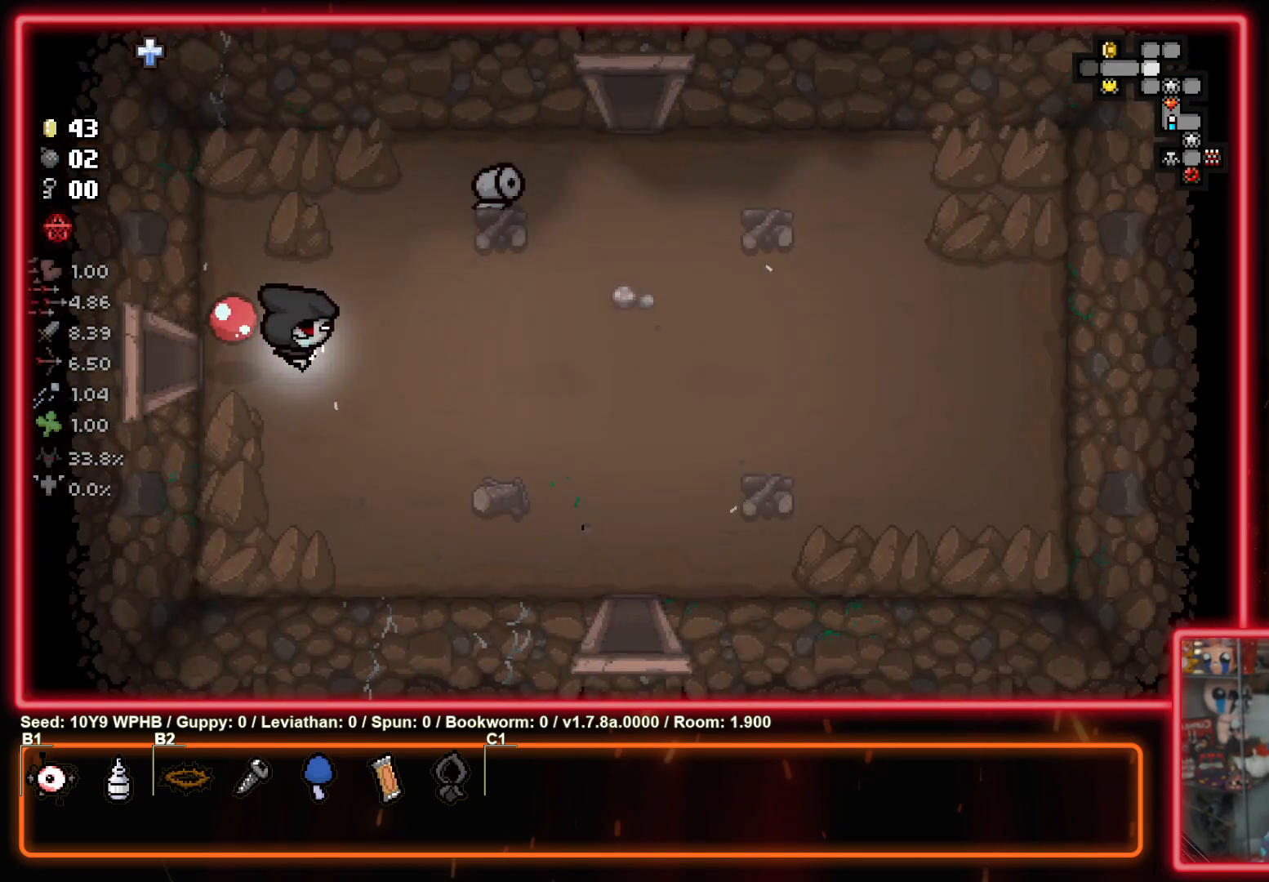
{"buttons": [], "left_stick": "down-right", "right_stick": "center", "events": []}
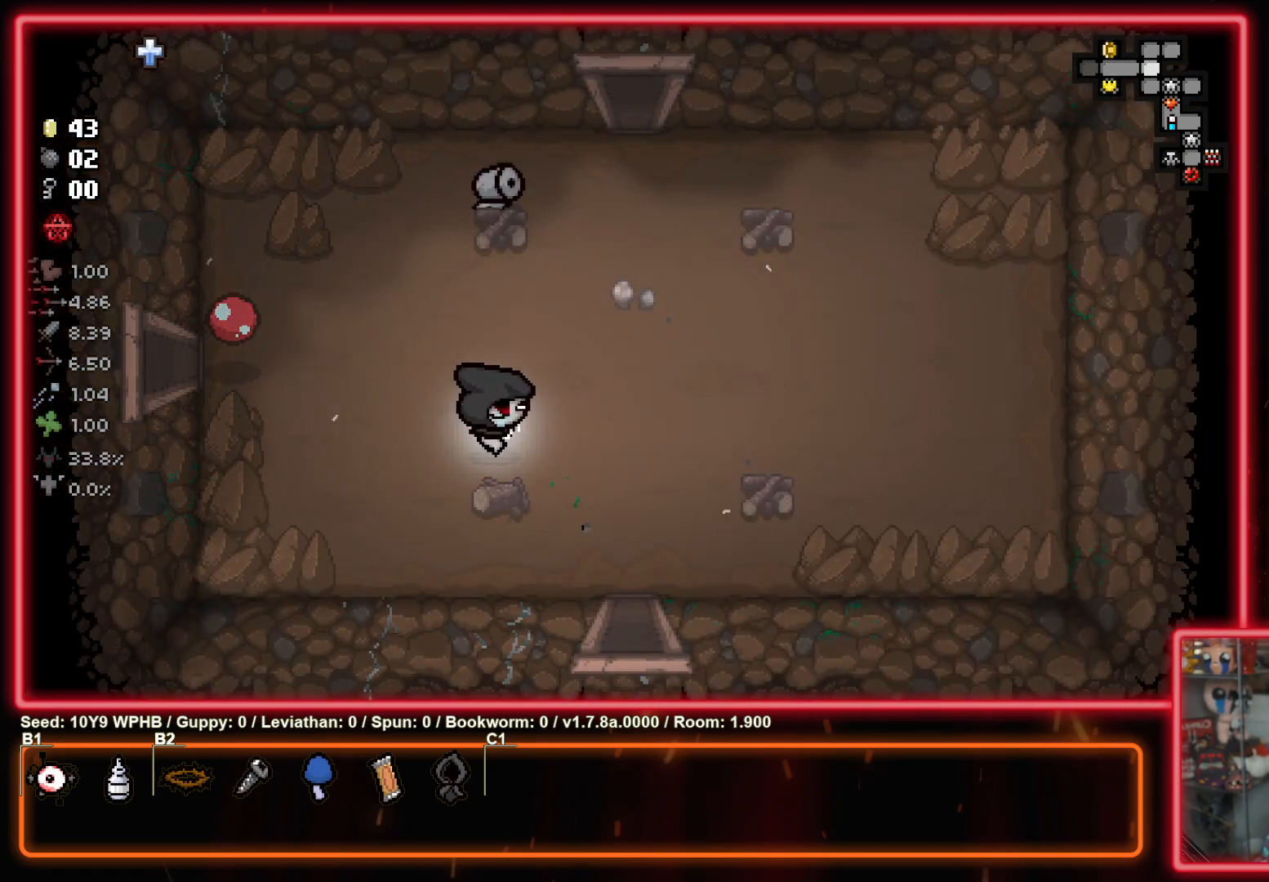
{"buttons": [], "left_stick": "down", "right_stick": "center", "events": [[300, "left_stick", "down"]]}
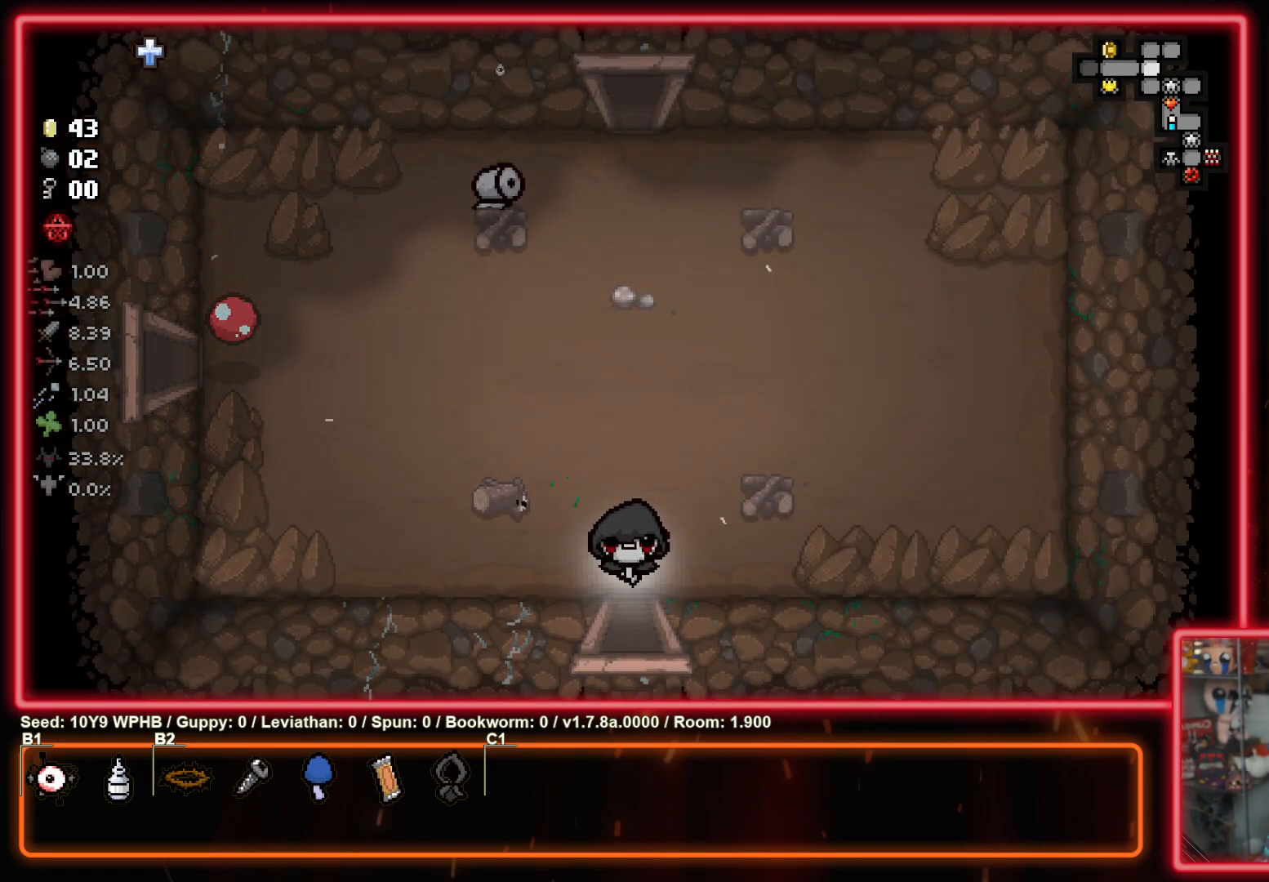
{"buttons": [], "left_stick": "center", "right_stick": "center", "events": [[150, "left_stick", "center"]]}
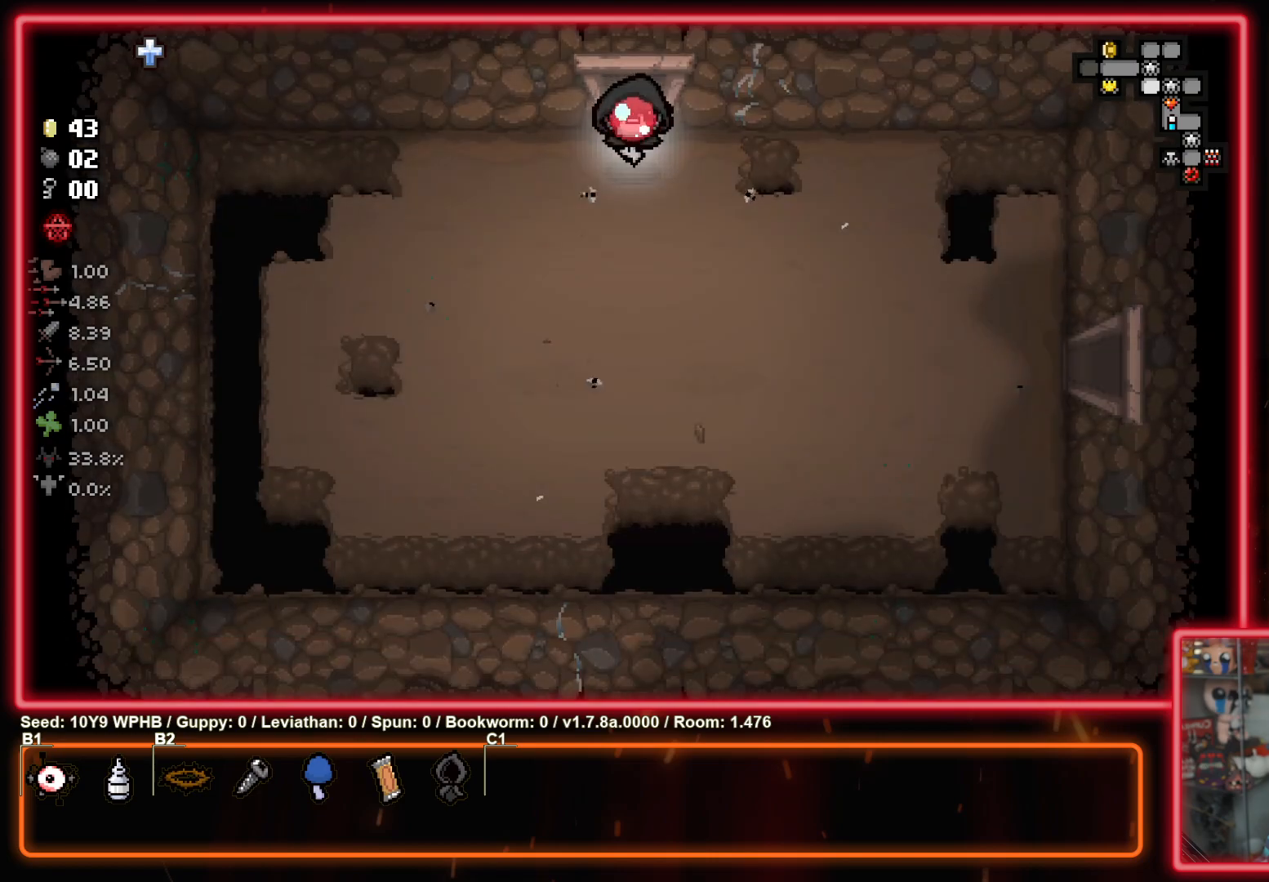
{"buttons": [], "left_stick": "center", "right_stick": "center", "events": [[50, "left_stick", "up"], [367, "left_stick", "center"]]}
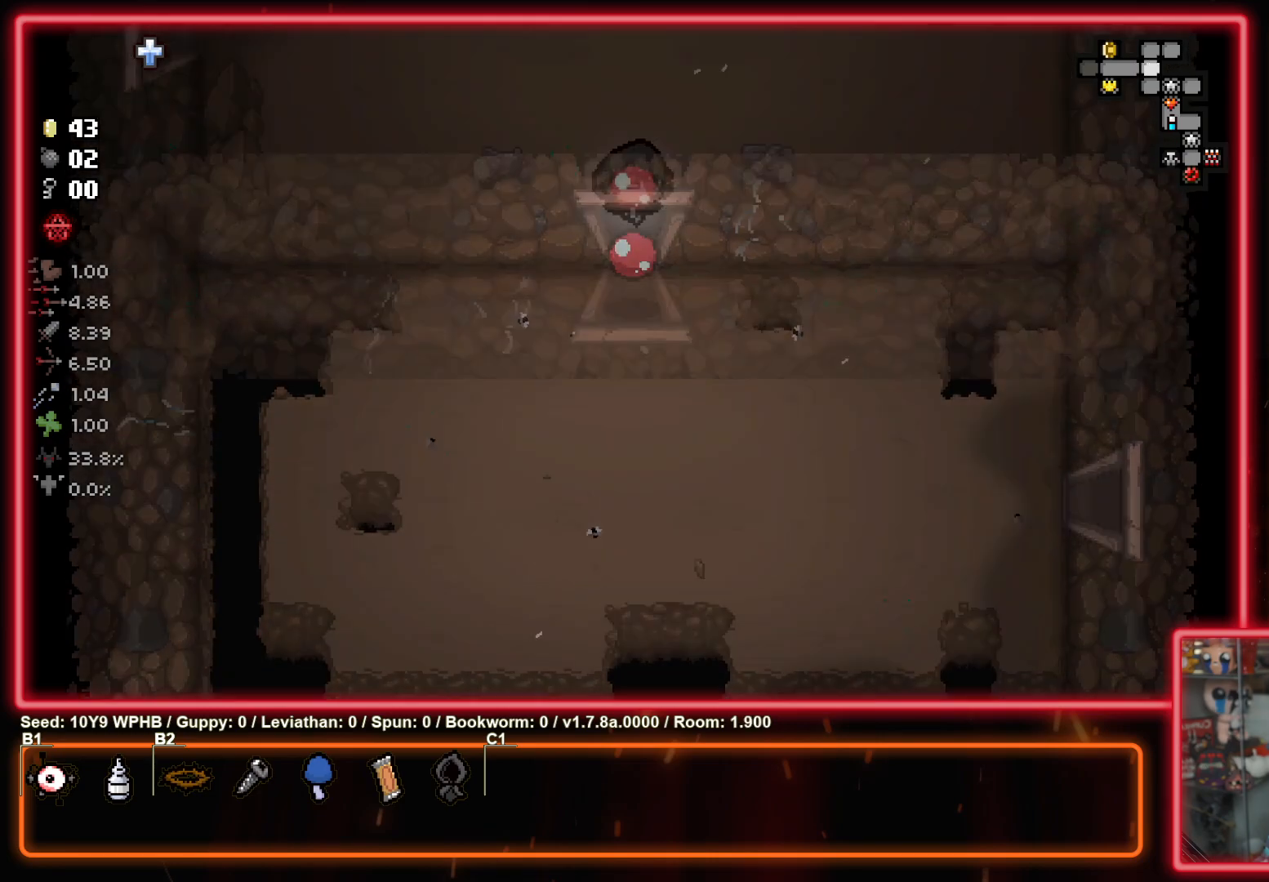
{"buttons": [], "left_stick": "up-right", "right_stick": "center", "events": [[33, "left_stick", "up-right"]]}
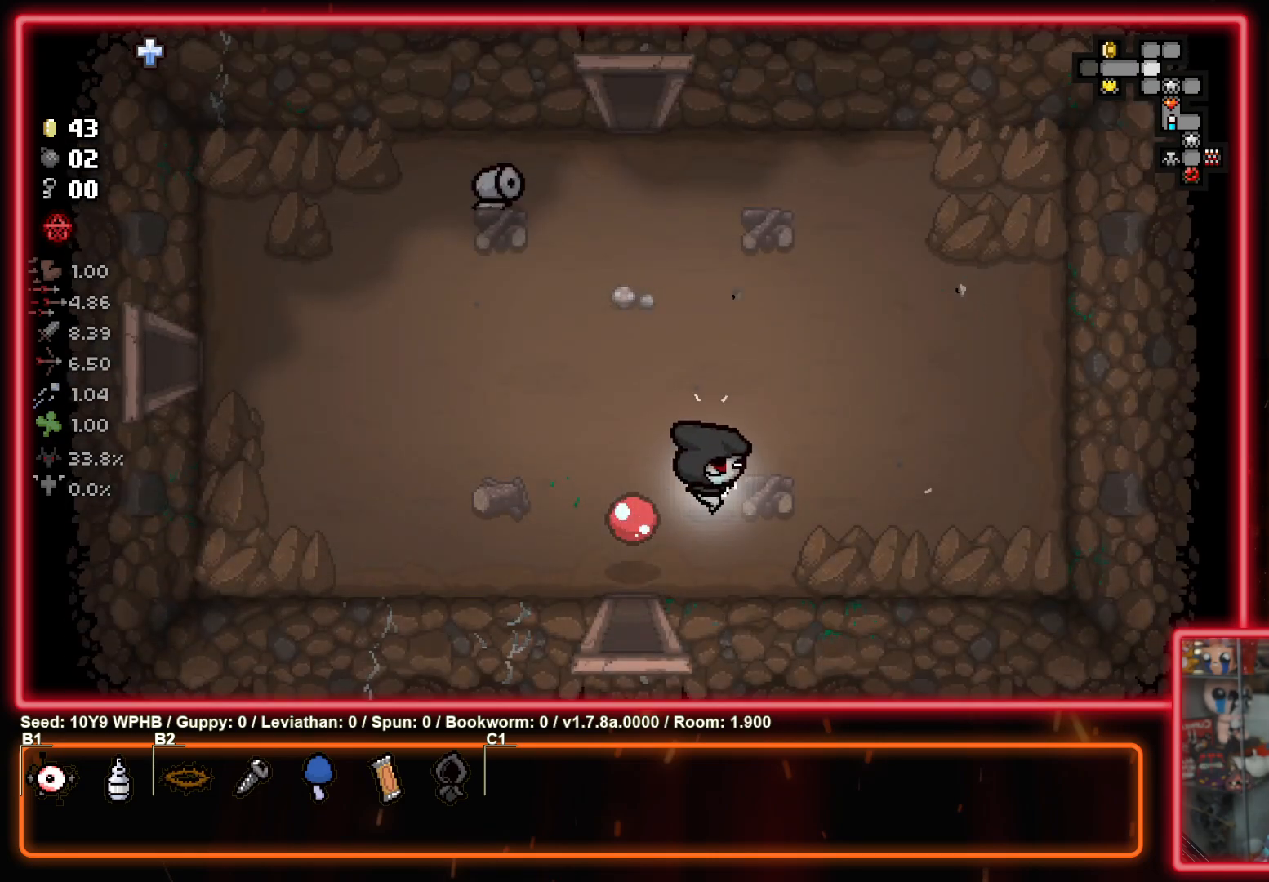
{"buttons": [], "left_stick": "up-right", "right_stick": "center", "events": []}
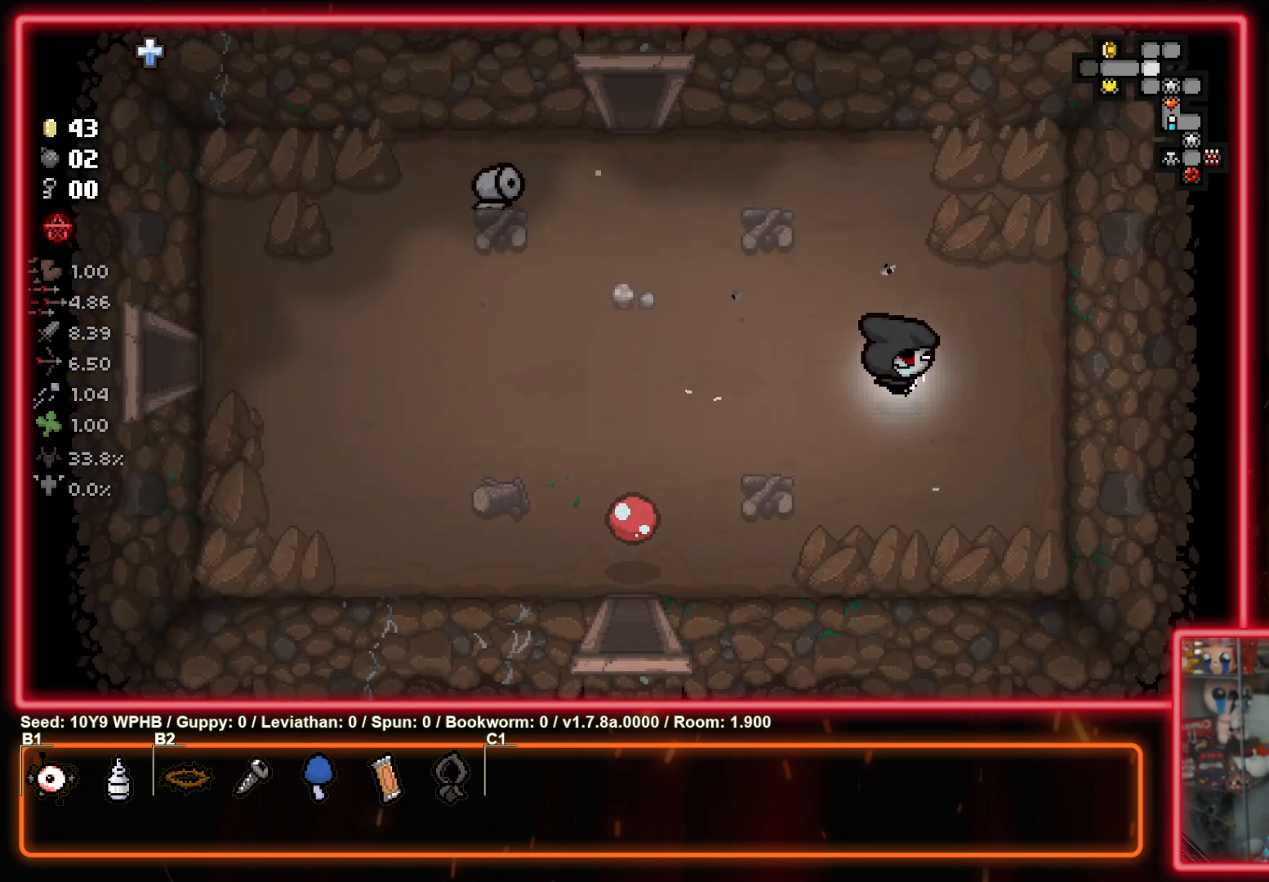
{"buttons": ["L1"], "left_stick": "left", "right_stick": "center", "events": [[117, "left_stick", "center"], [300, "left_stick", "right"], [433, "left_stick", "left"], [500, "L1", "down"]]}
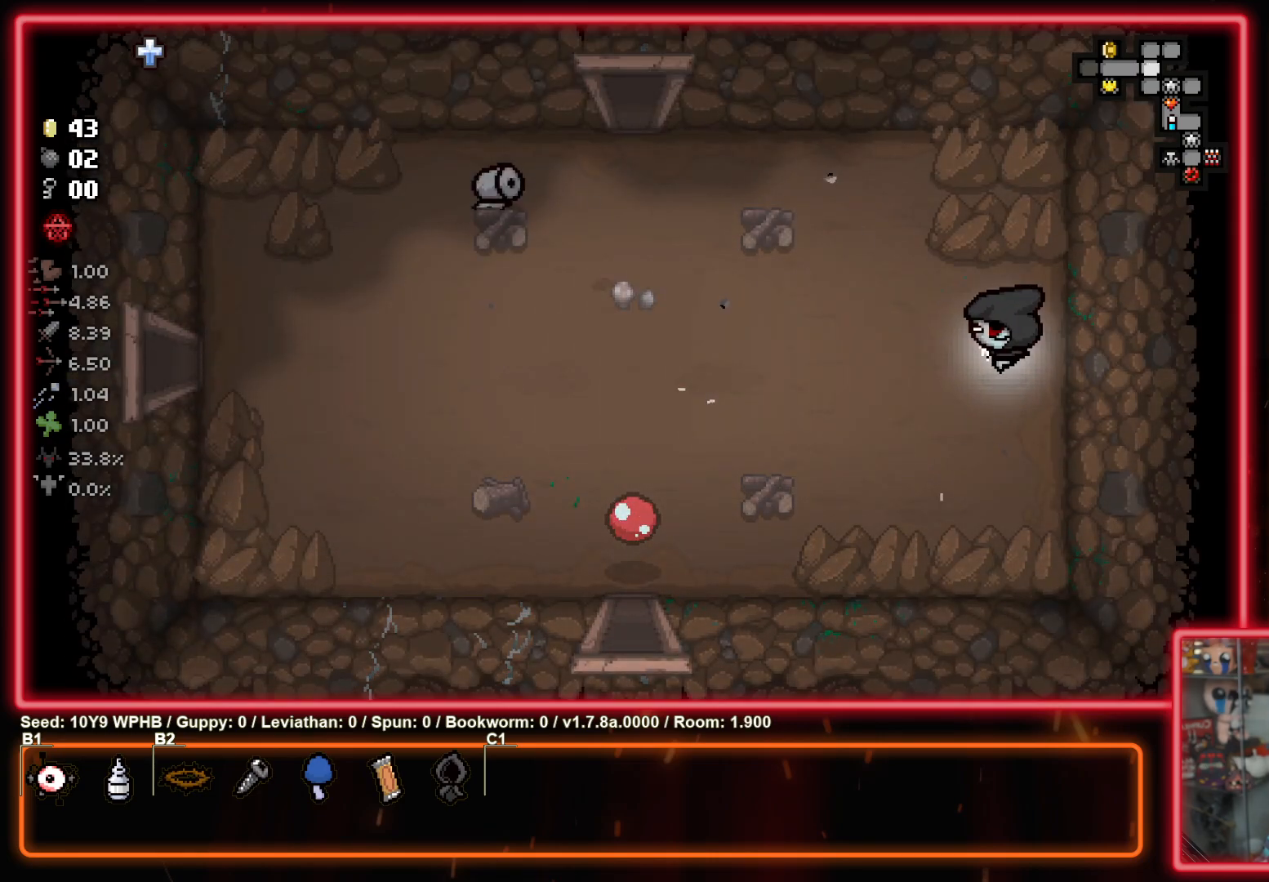
{"buttons": [], "left_stick": "left", "right_stick": "center", "events": [[67, "L1", "up"]]}
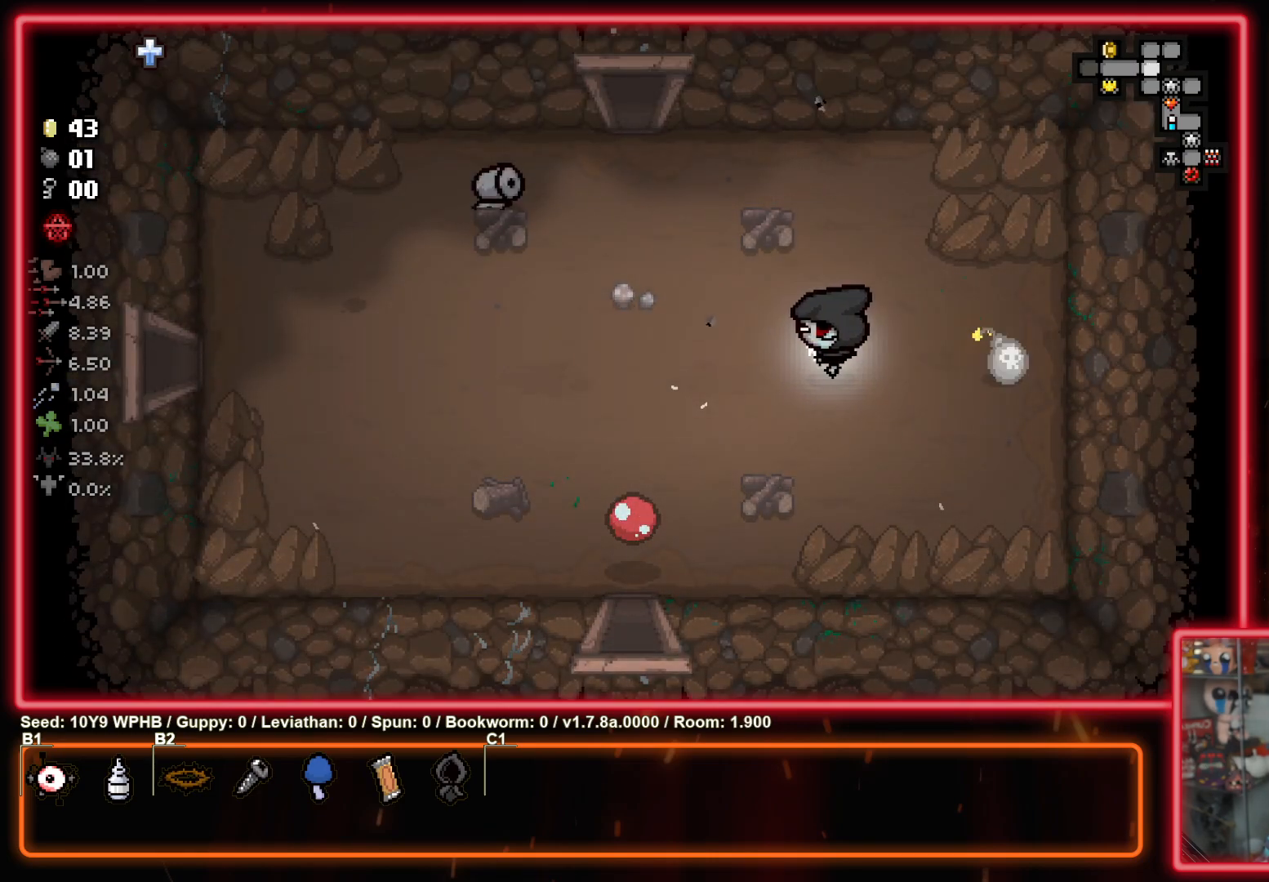
{"buttons": [], "left_stick": "down-left", "right_stick": "center", "events": [[183, "left_stick", "down-left"]]}
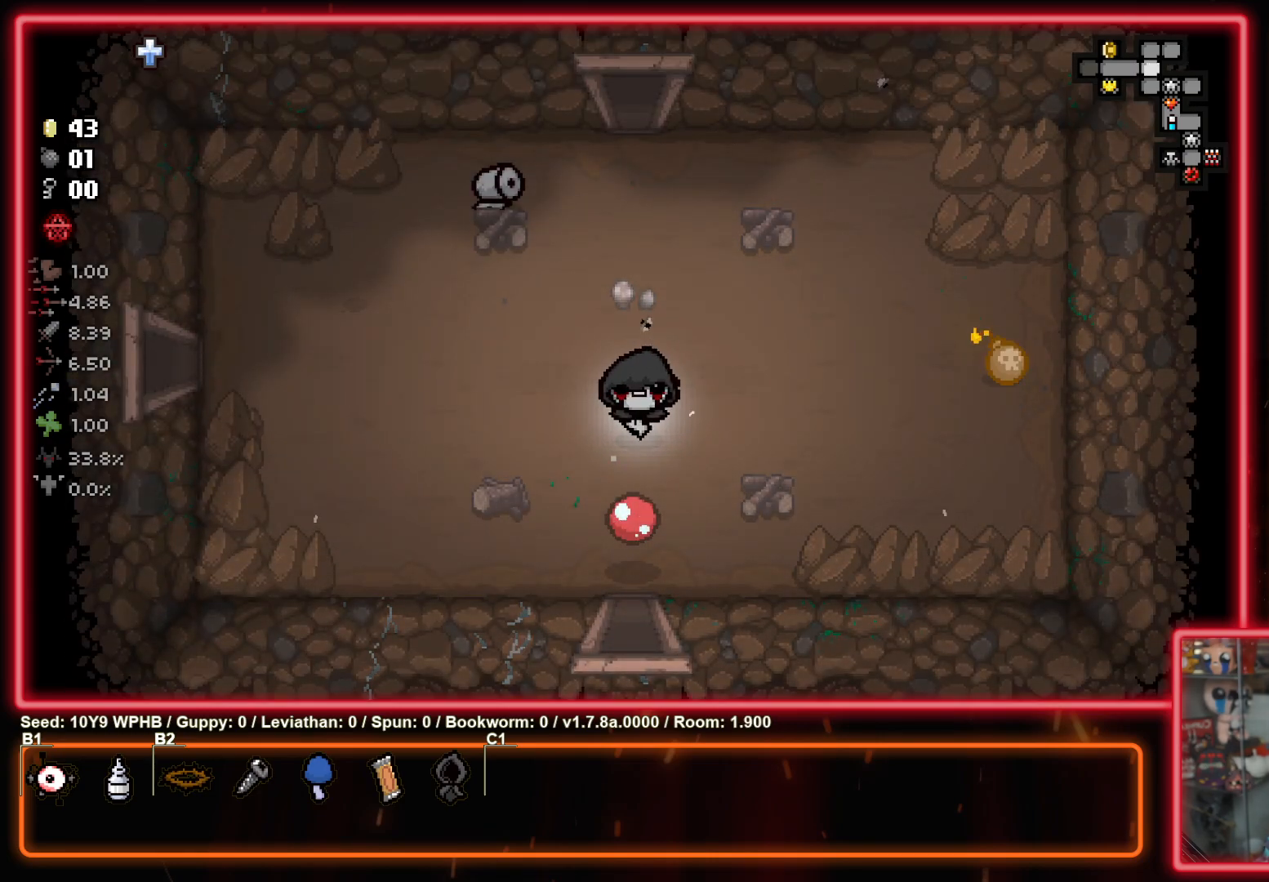
{"buttons": [], "left_stick": "center", "right_stick": "center", "events": [[83, "left_stick", "center"]]}
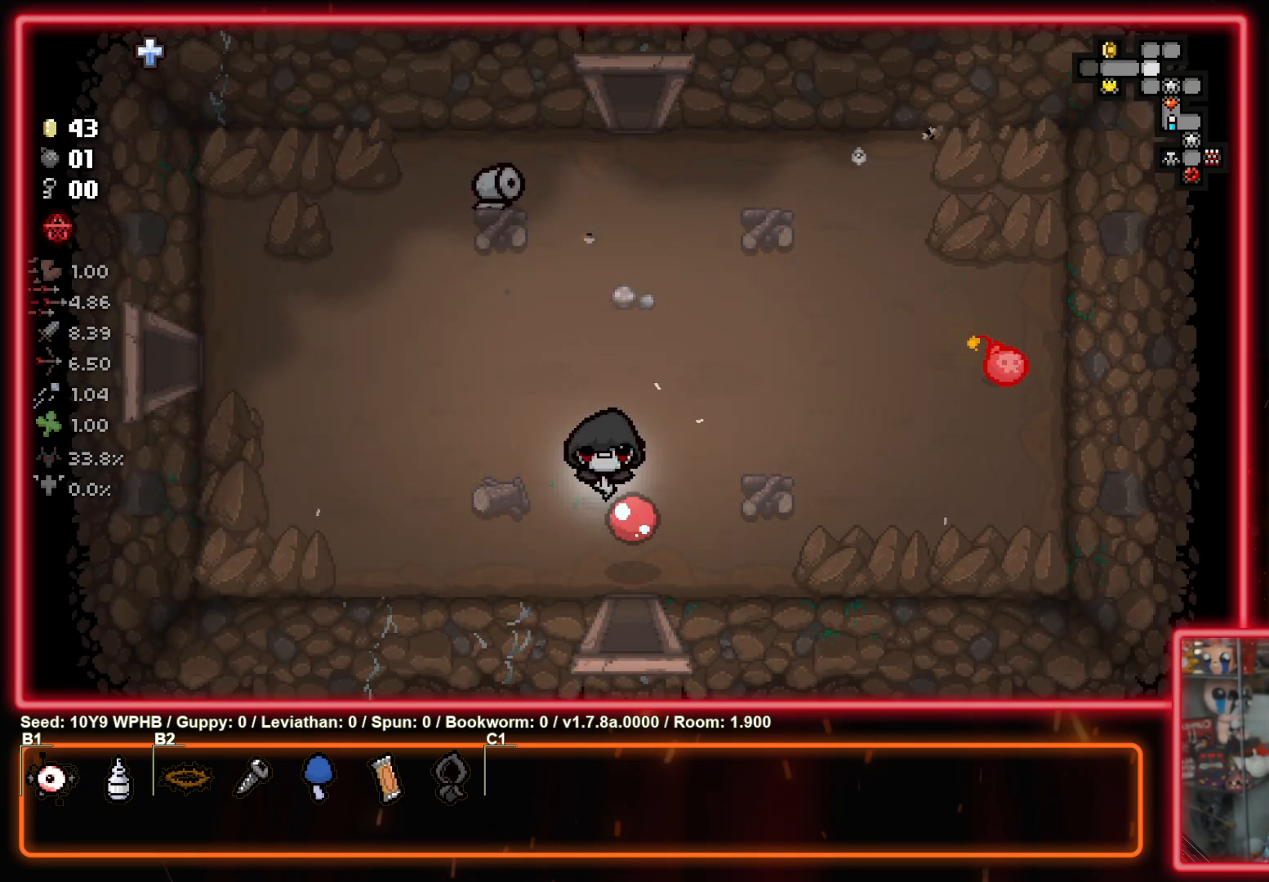
{"buttons": [], "left_stick": "up-right", "right_stick": "center", "events": [[250, "left_stick", "down-right"], [400, "left_stick", "up-right"]]}
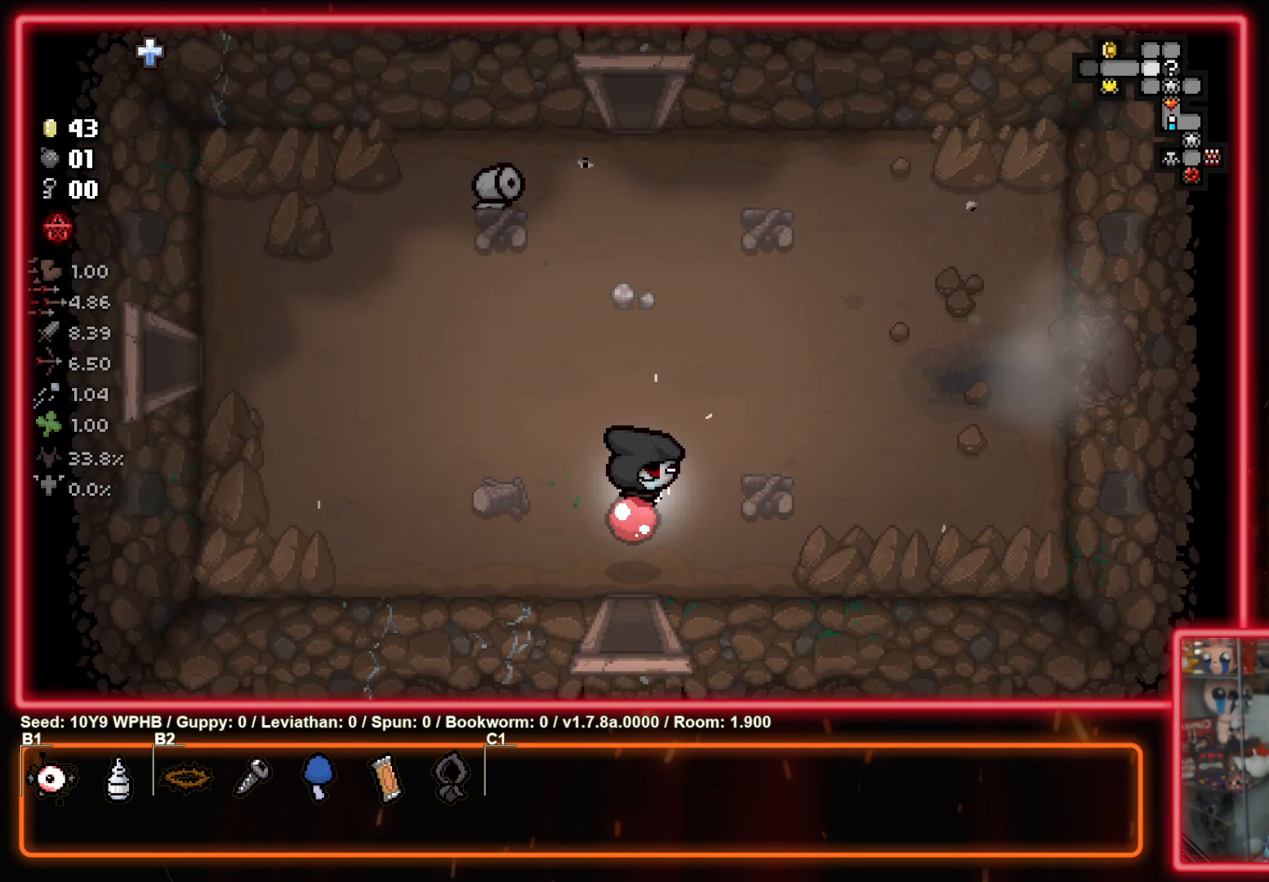
{"buttons": [], "left_stick": "up-right", "right_stick": "center", "events": []}
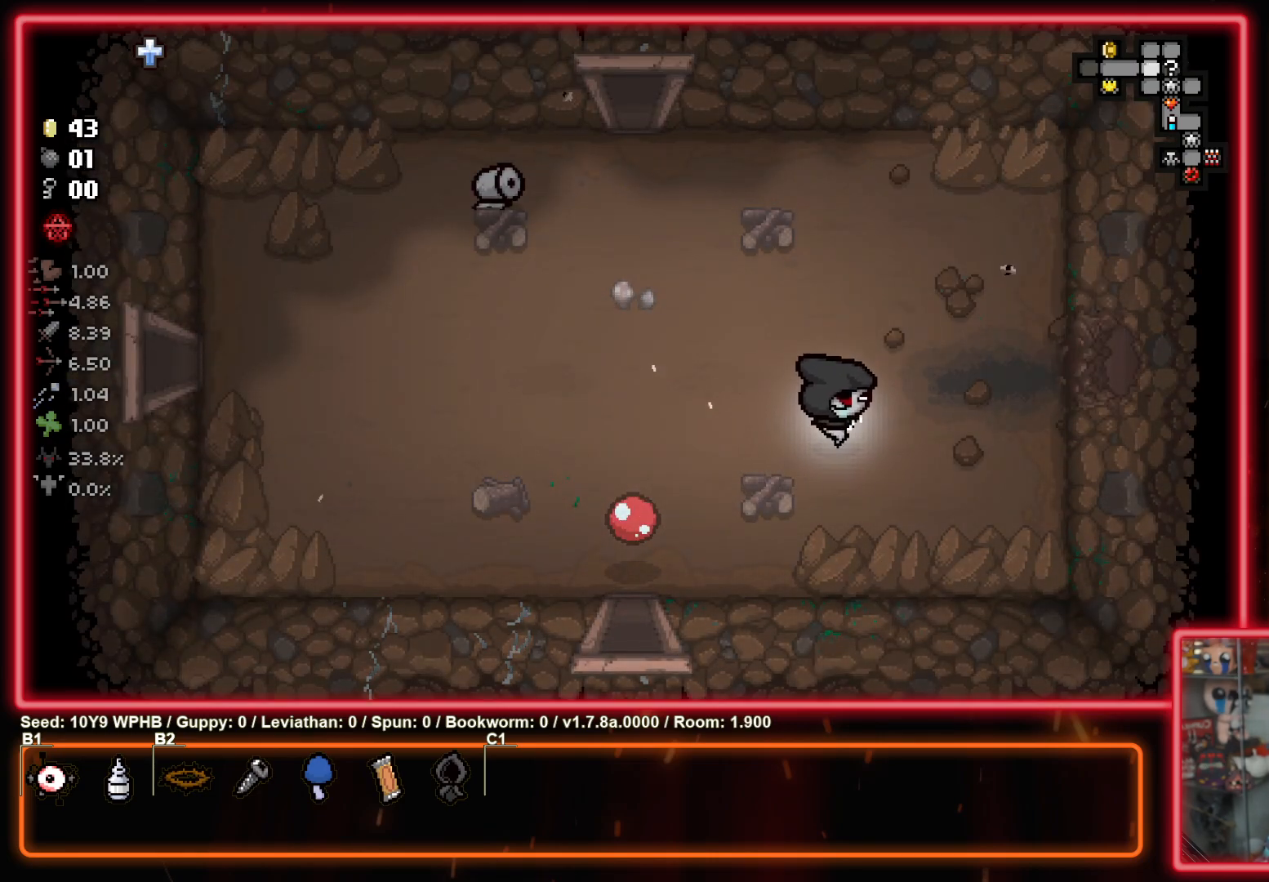
{"buttons": [], "left_stick": "right", "right_stick": "center", "events": [[367, "left_stick", "right"]]}
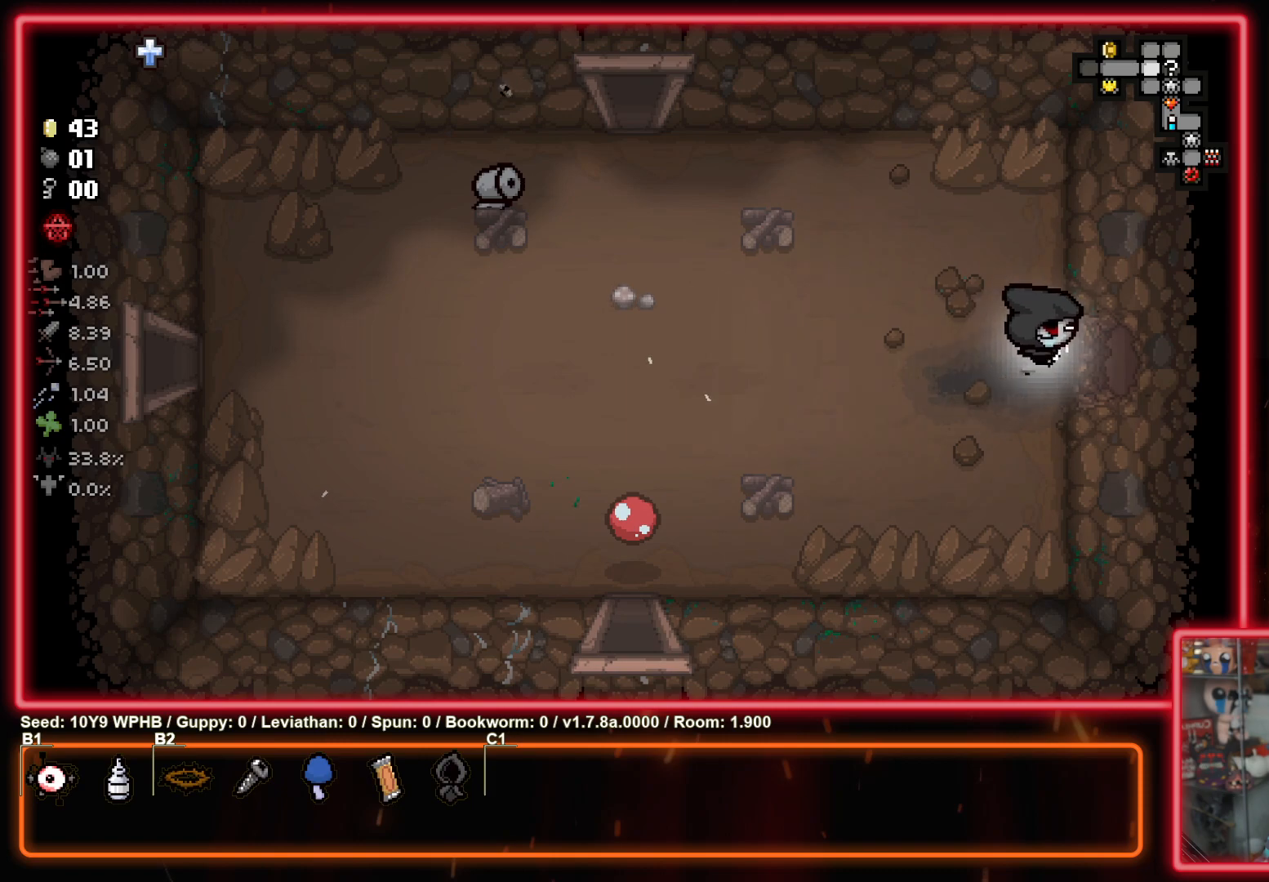
{"buttons": [], "left_stick": "center", "right_stick": "right", "events": [[250, "left_stick", "center"], [267, "right_stick", "right"]]}
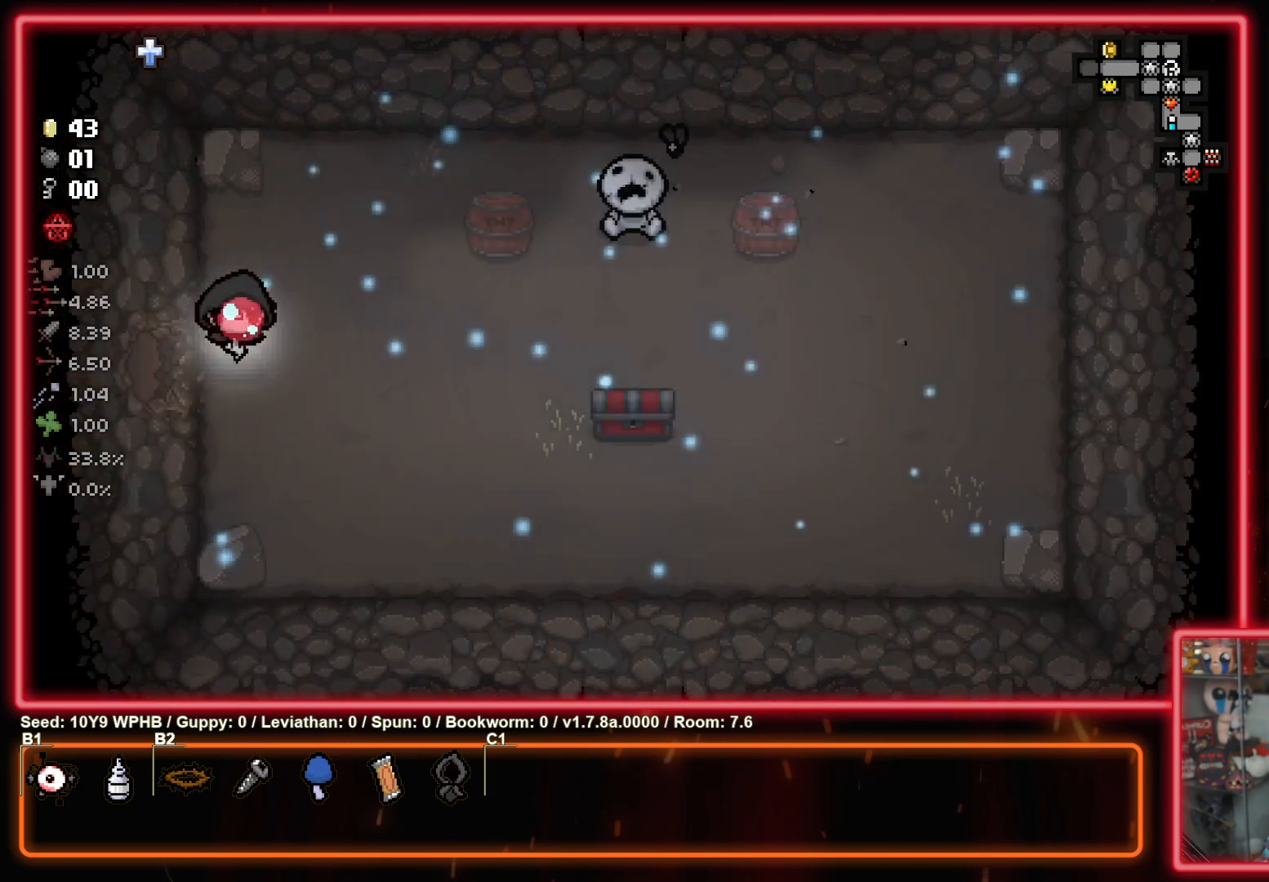
{"buttons": [], "left_stick": "down-right", "right_stick": "up-right", "events": [[450, "left_stick", "down-right"], [450, "right_stick", "up-right"]]}
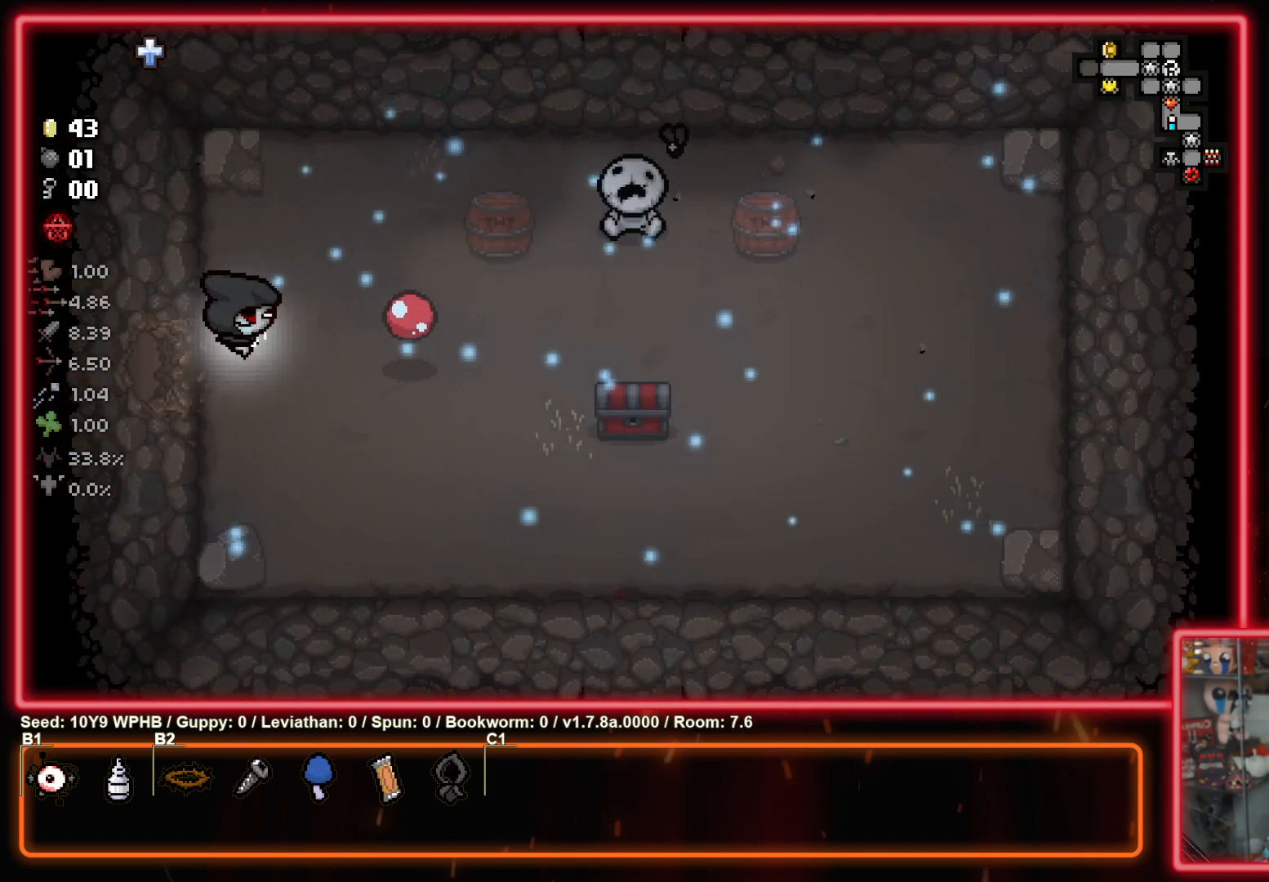
{"buttons": [], "left_stick": "center", "right_stick": "center", "events": [[367, "right_stick", "center"], [467, "left_stick", "center"]]}
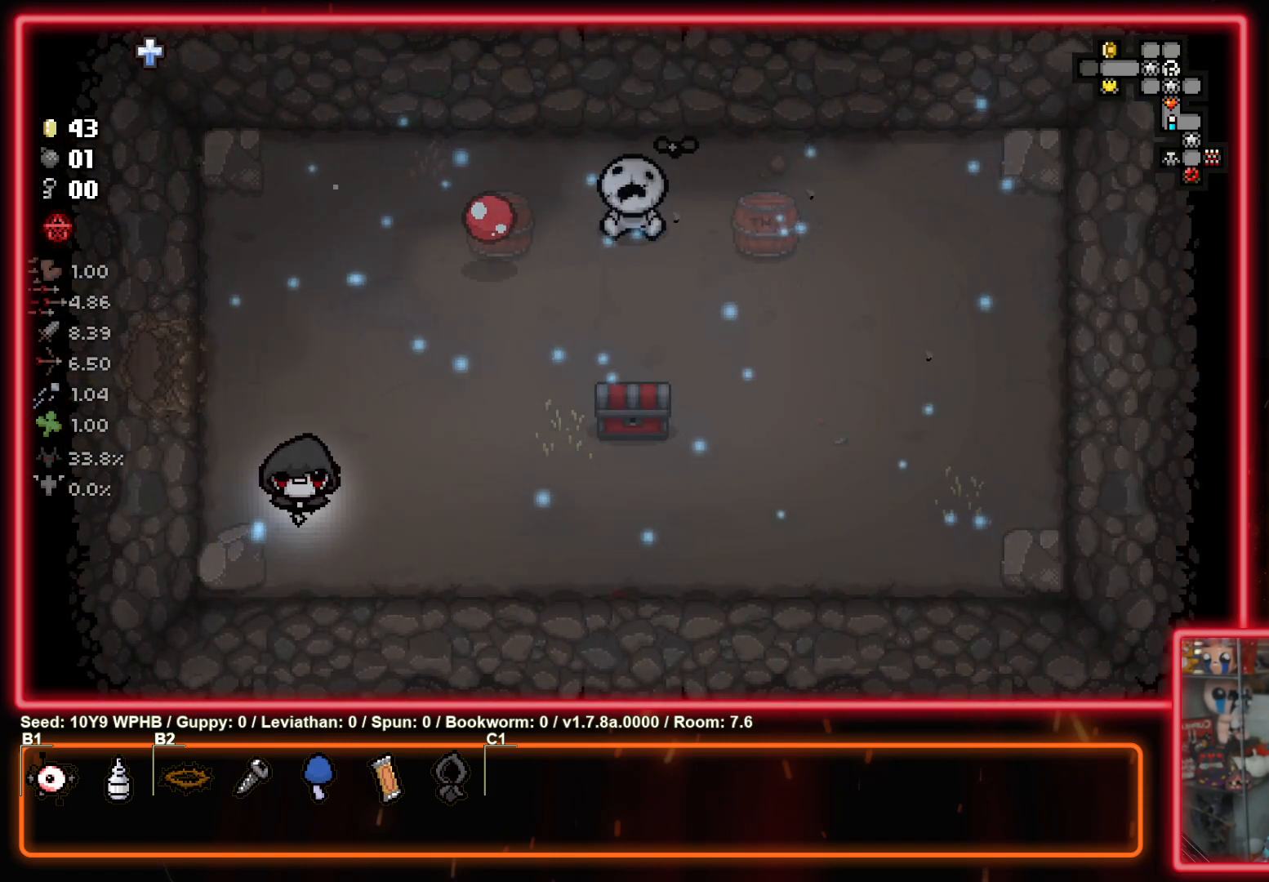
{"buttons": [], "left_stick": "center", "right_stick": "up-right", "events": [[267, "right_stick", "up-right"]]}
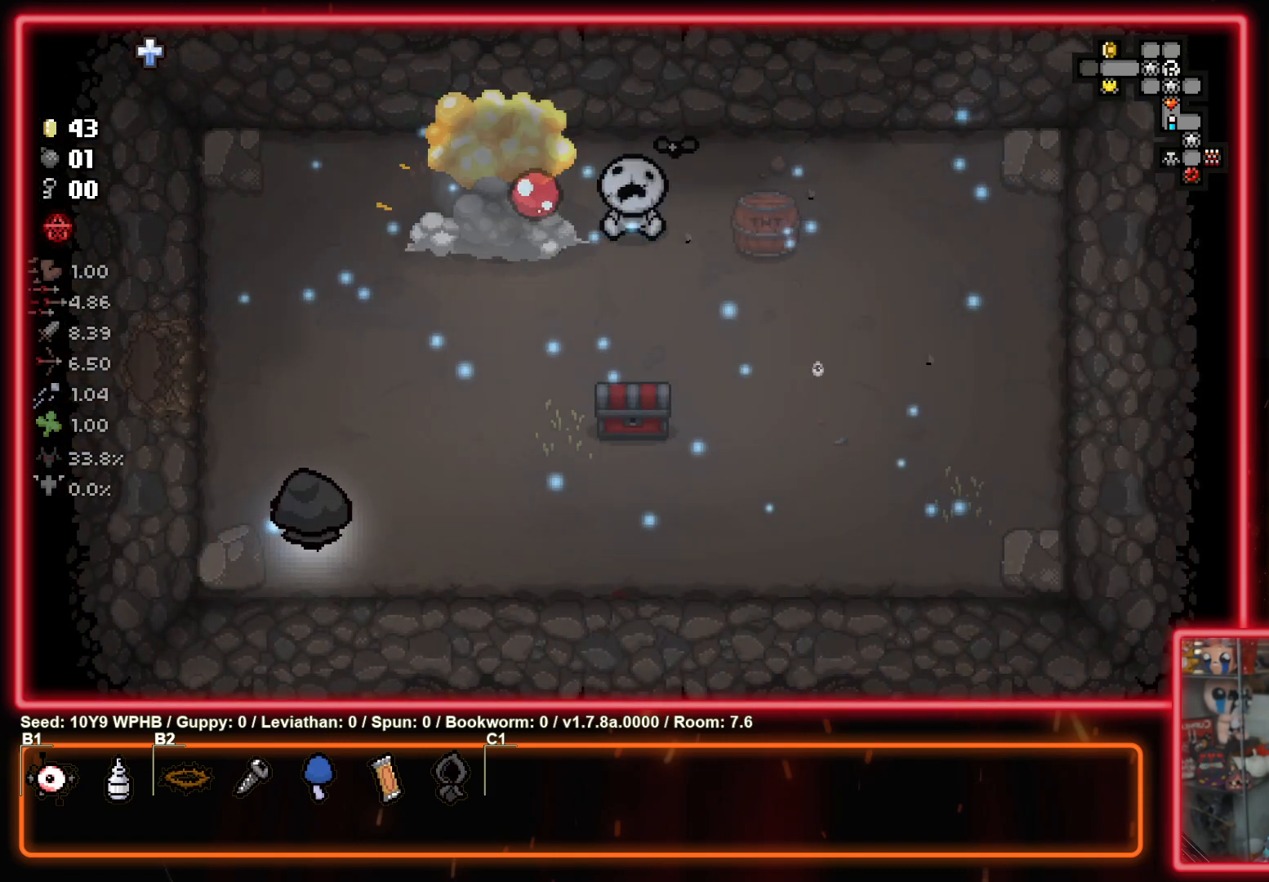
{"buttons": [], "left_stick": "center", "right_stick": "right", "events": [[33, "right_stick", "center"], [150, "right_stick", "left"], [233, "right_stick", "right"]]}
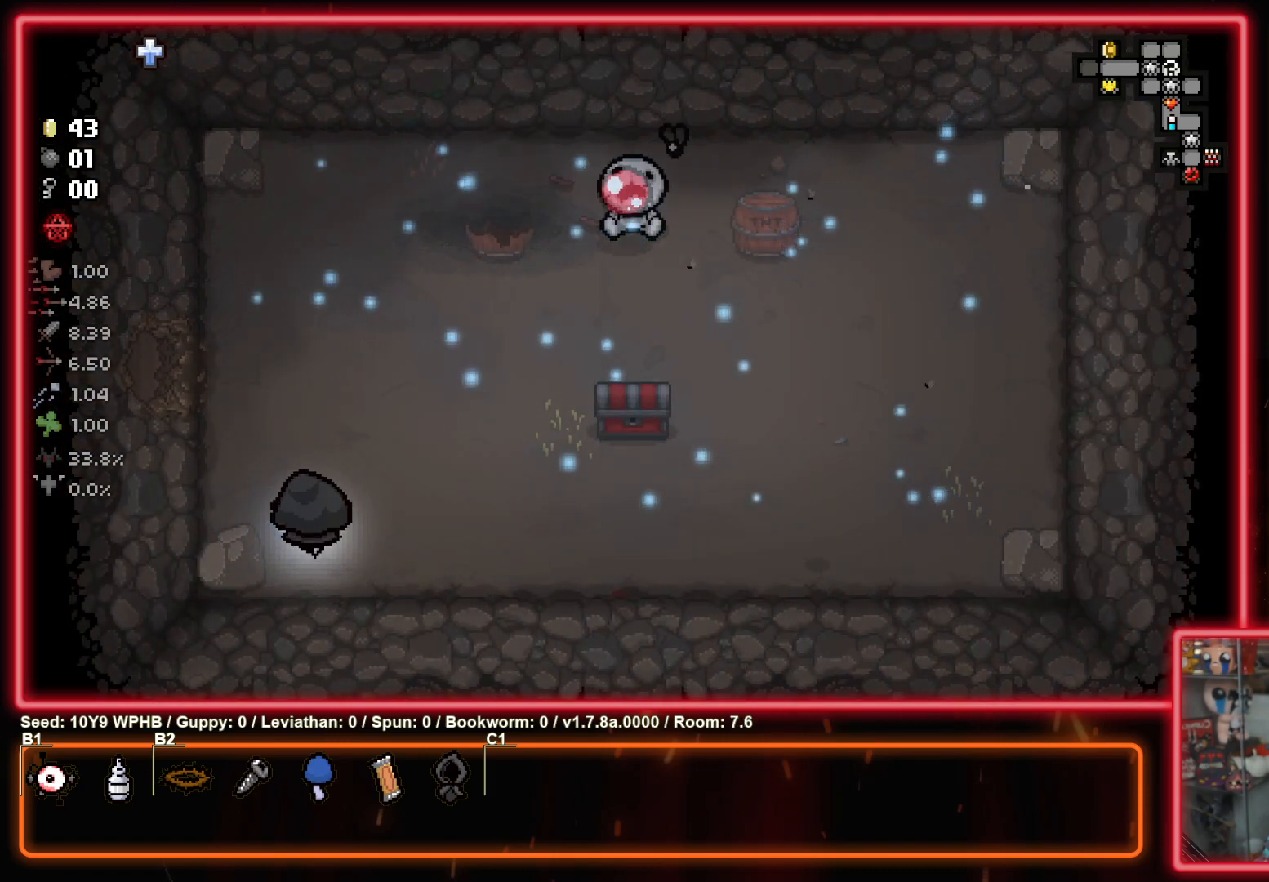
{"buttons": [], "left_stick": "center", "right_stick": "center", "events": [[367, "right_stick", "center"]]}
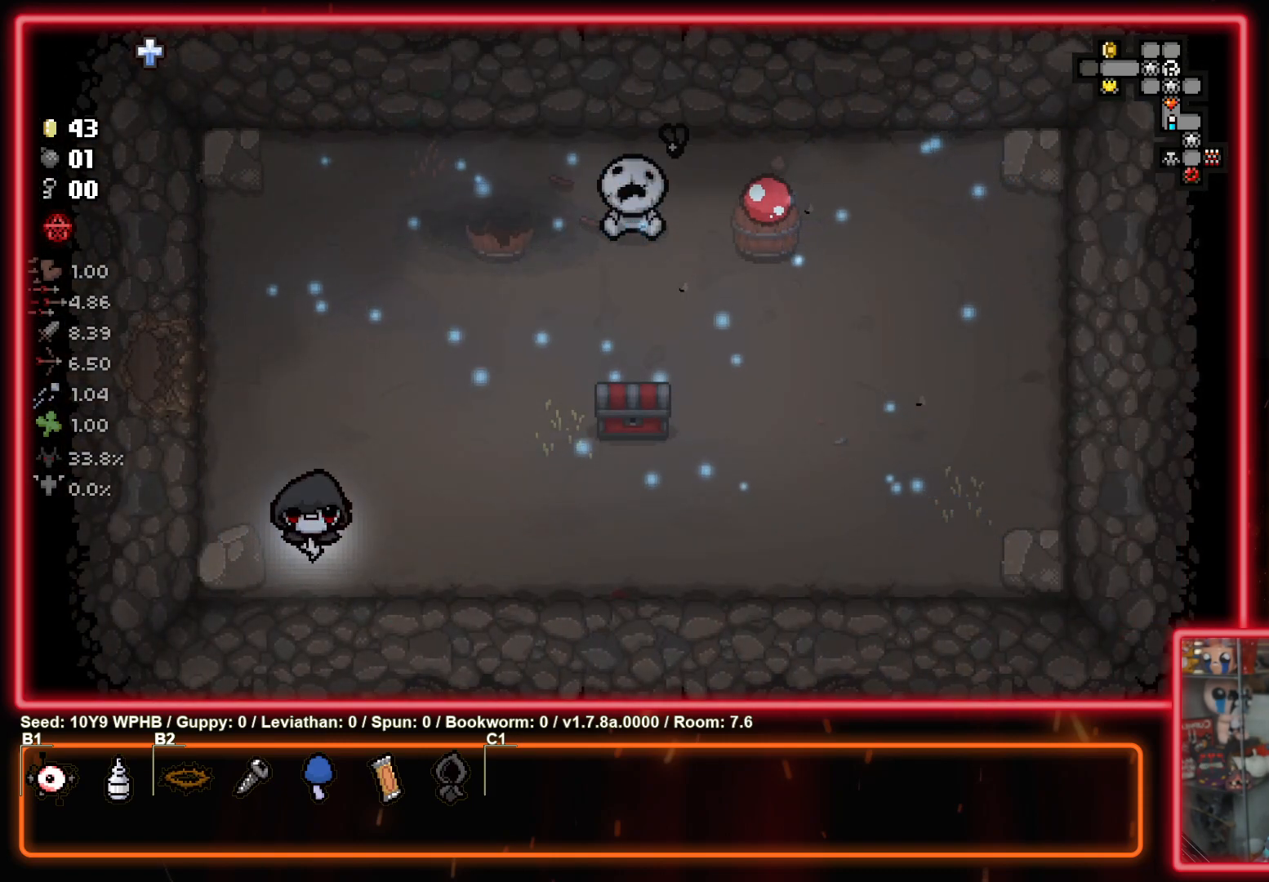
{"buttons": [], "left_stick": "center", "right_stick": "center", "events": []}